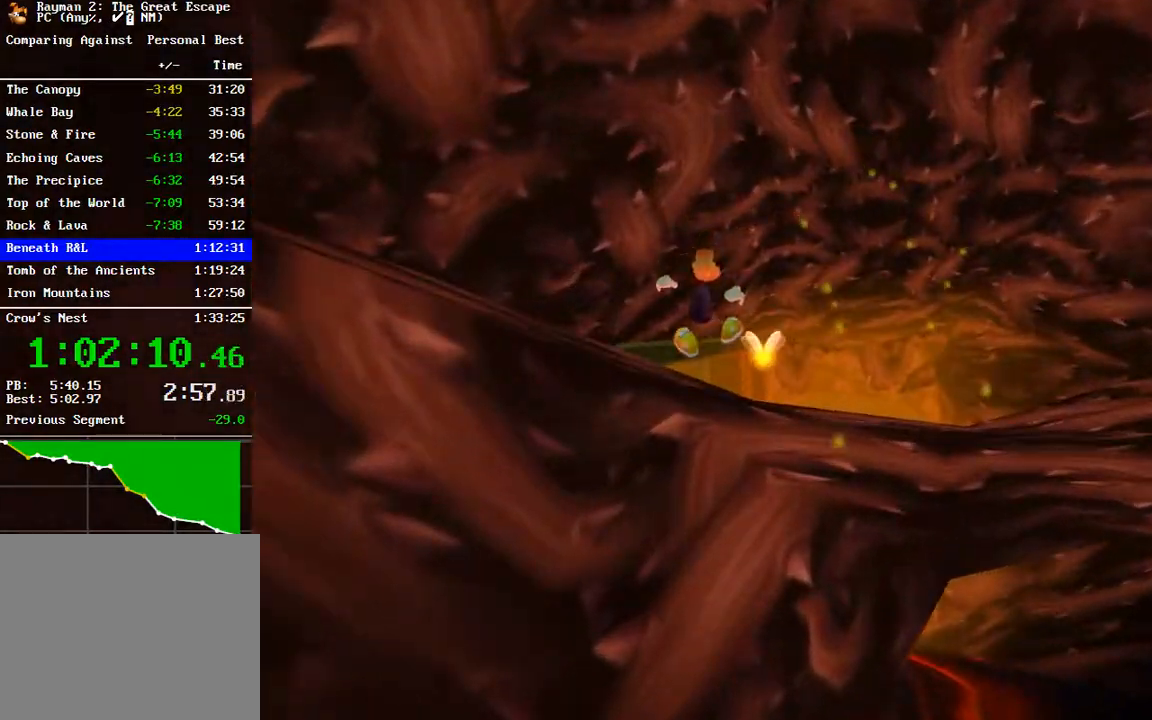
Gameplay with a controller (Xbox layout); each line is a JSON object with the inputs held at the frame after it. "button_events" lists button changes between this image and that frame as [ms after this image, input, new state], when the widget could be followed in between (sticks are given only as held states). This document gives stick clicks only as held states, not as events.
{"buttons": ["A", "R2"], "left_stick": "up-left", "right_stick": "center", "button_events": [[150, "A", "down"]]}
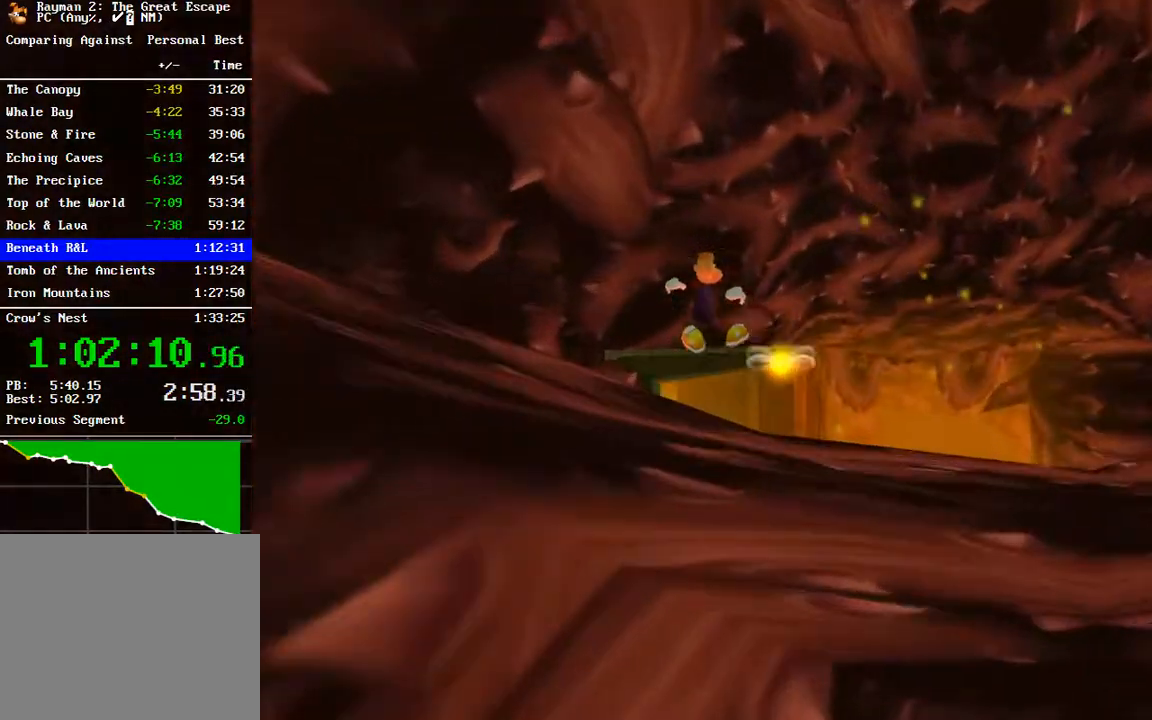
{"buttons": ["R2"], "left_stick": "up-left", "right_stick": "center", "button_events": [[17, "A", "up"]]}
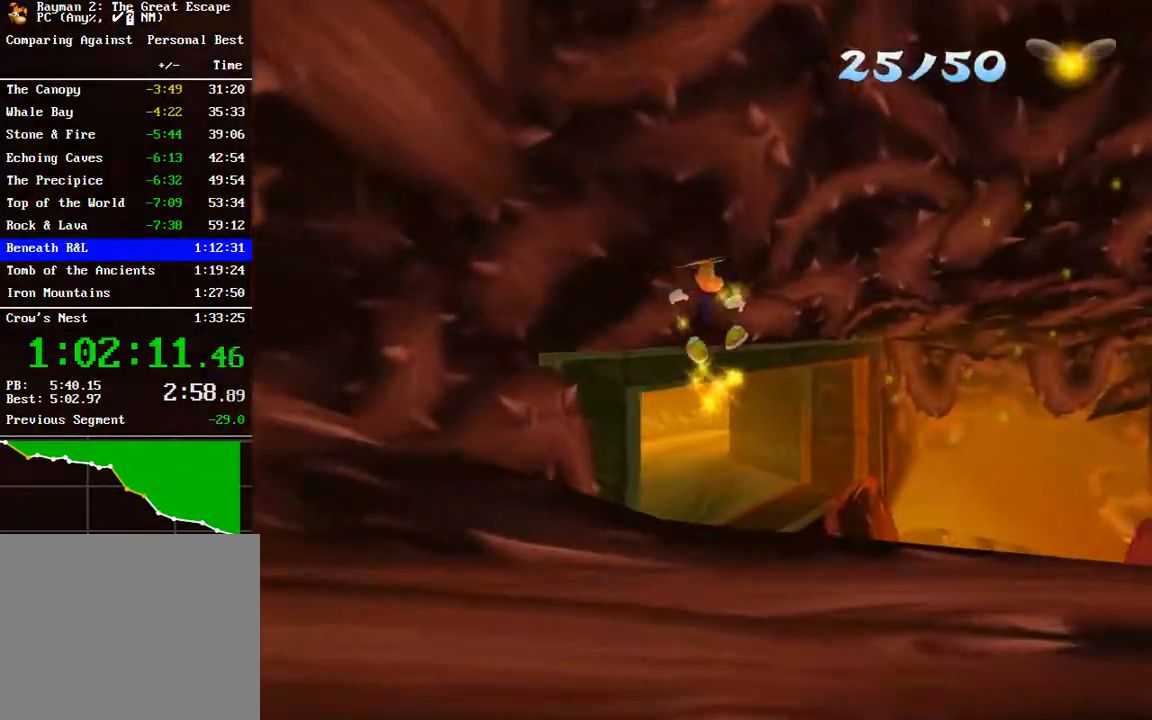
{"buttons": ["R2"], "left_stick": "up-left", "right_stick": "center", "button_events": []}
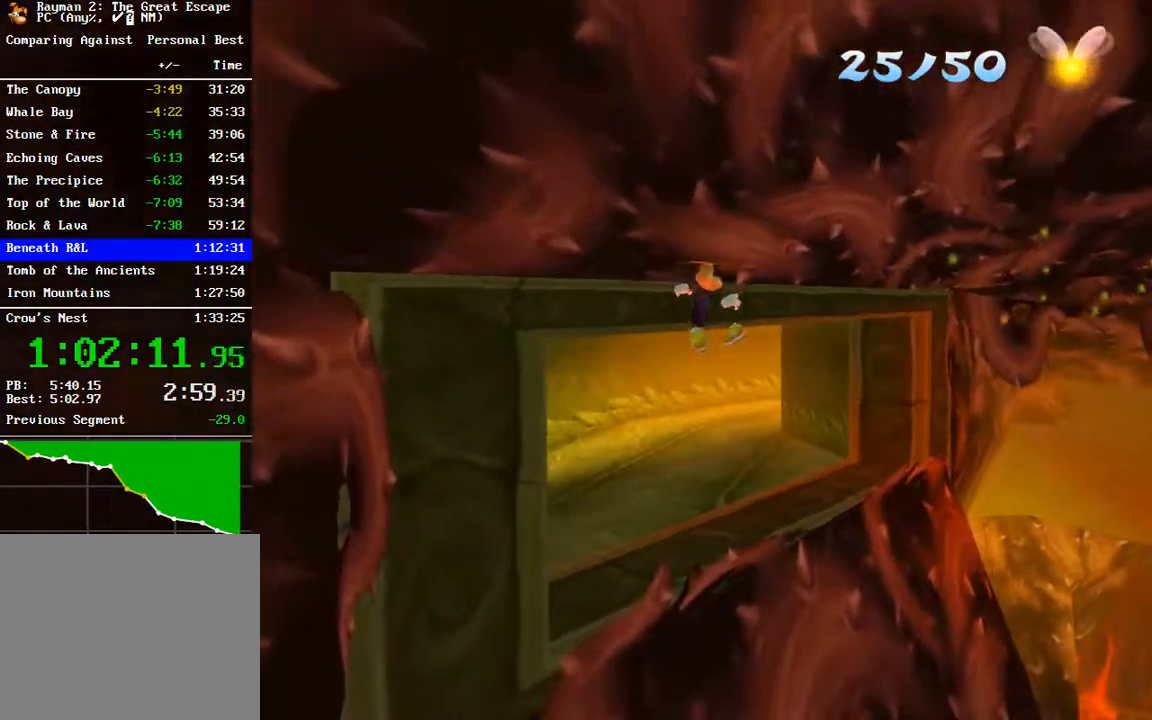
{"buttons": ["A", "R2"], "left_stick": "up-left", "right_stick": "center", "button_events": [[500, "A", "down"]]}
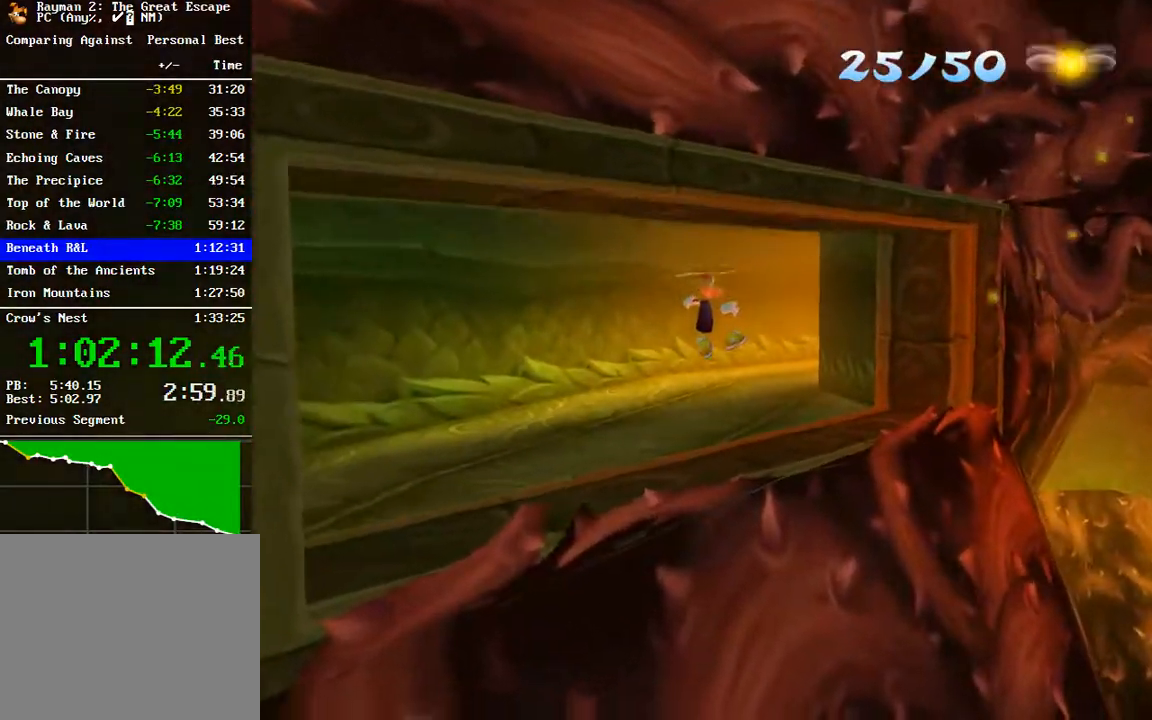
{"buttons": ["A", "R2"], "left_stick": "up-left", "right_stick": "center", "button_events": []}
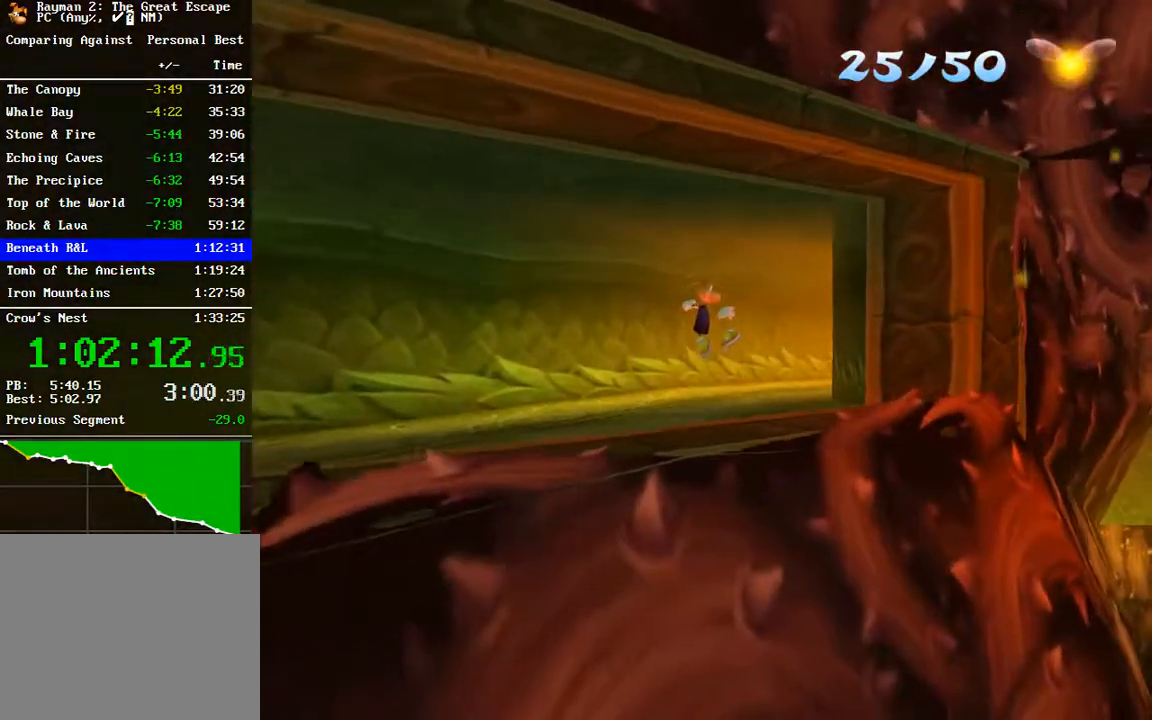
{"buttons": ["A", "R2"], "left_stick": "left", "right_stick": "center", "button_events": [[67, "A", "up"], [217, "A", "down"]]}
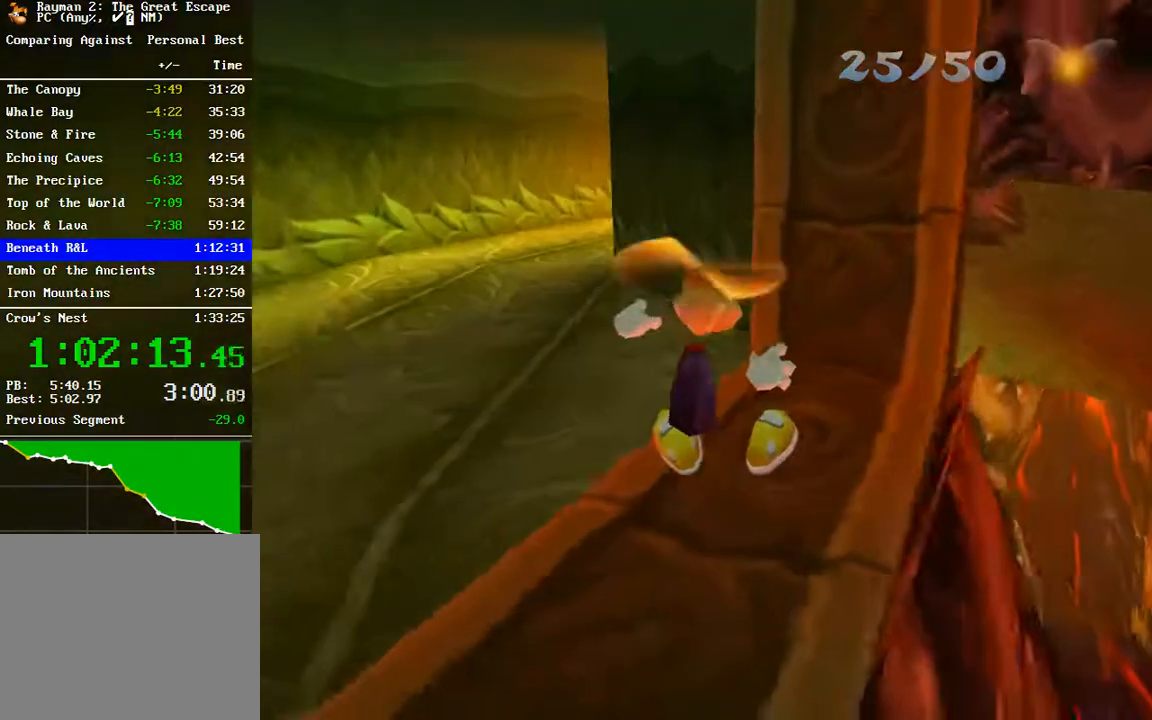
{"buttons": [], "left_stick": "up-left", "right_stick": "center"}
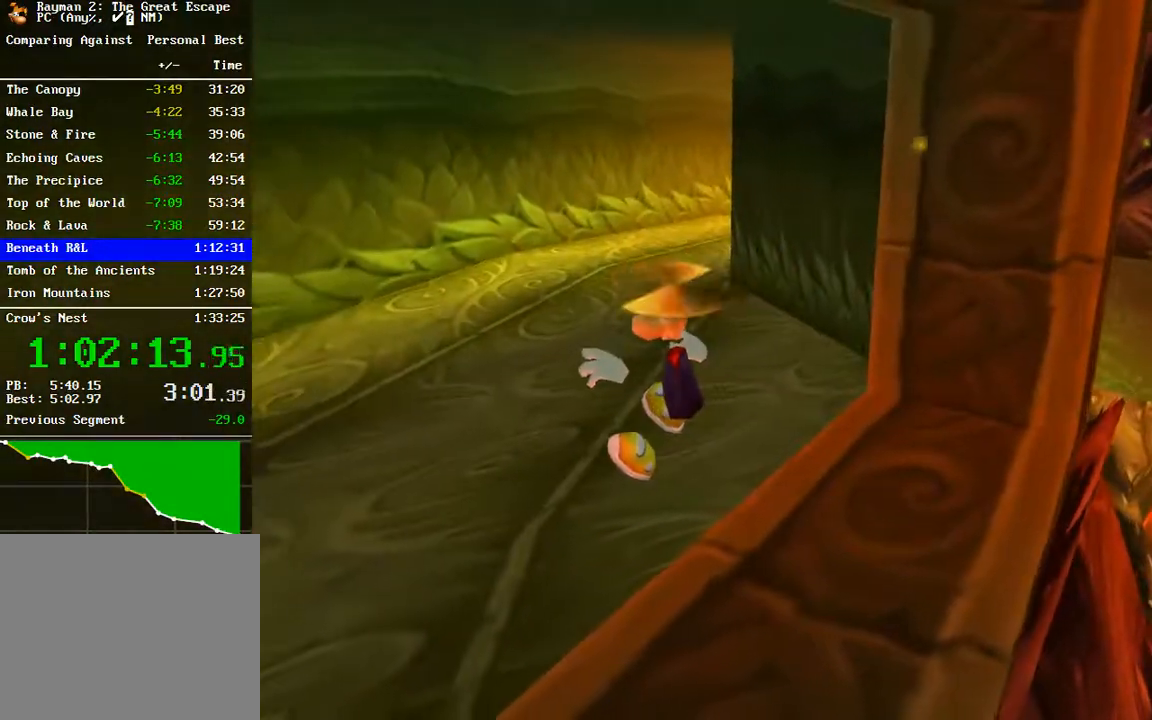
{"buttons": [], "left_stick": "up", "right_stick": "center"}
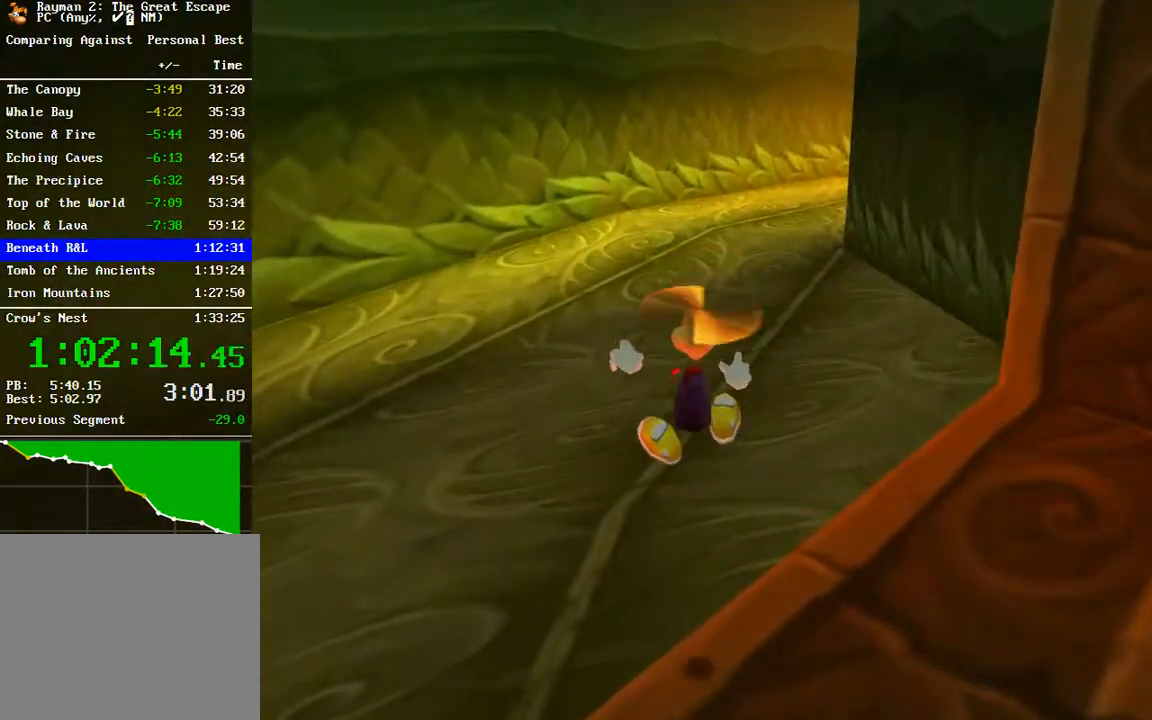
{"buttons": [], "left_stick": "up", "right_stick": "center", "button_events": []}
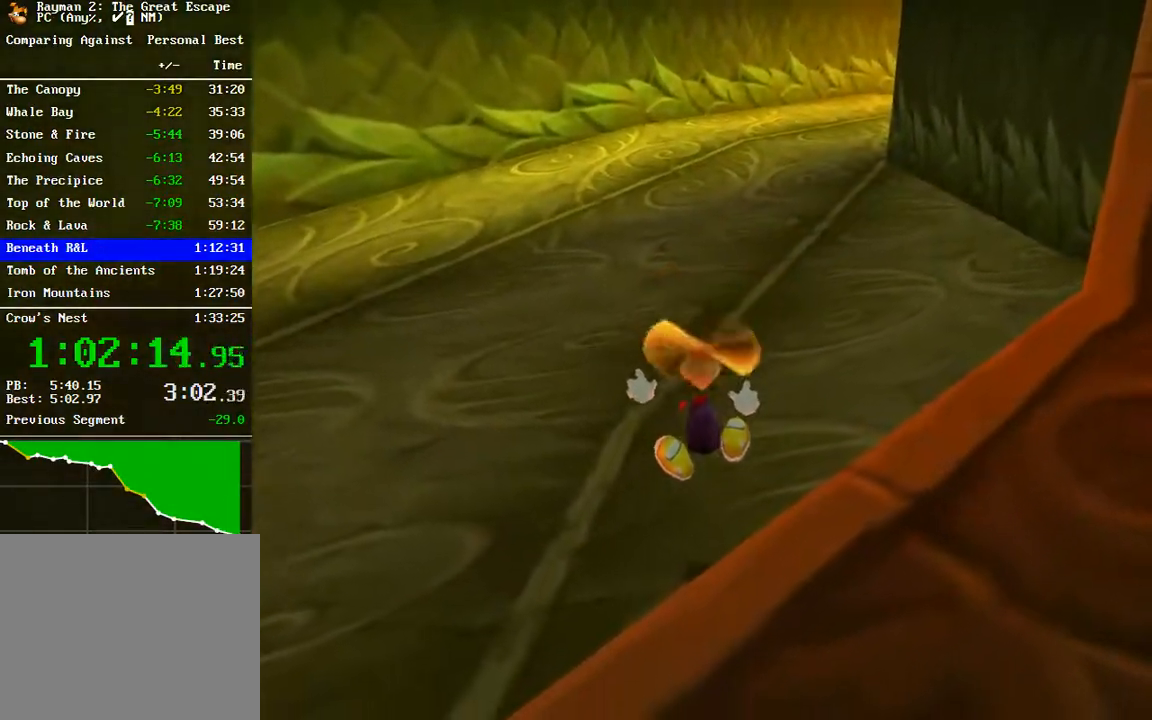
{"buttons": [], "left_stick": "up", "right_stick": "center", "button_events": []}
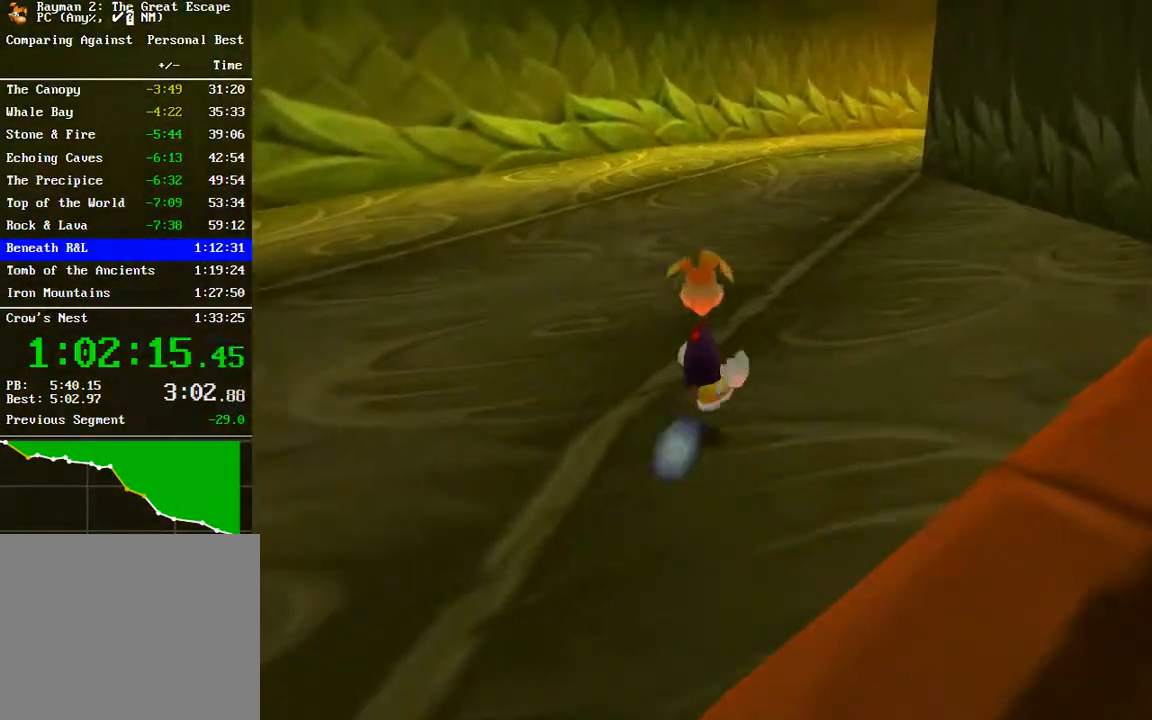
{"buttons": [], "left_stick": "up", "right_stick": "center", "button_events": [[50, "B", "down"], [117, "B", "up"]]}
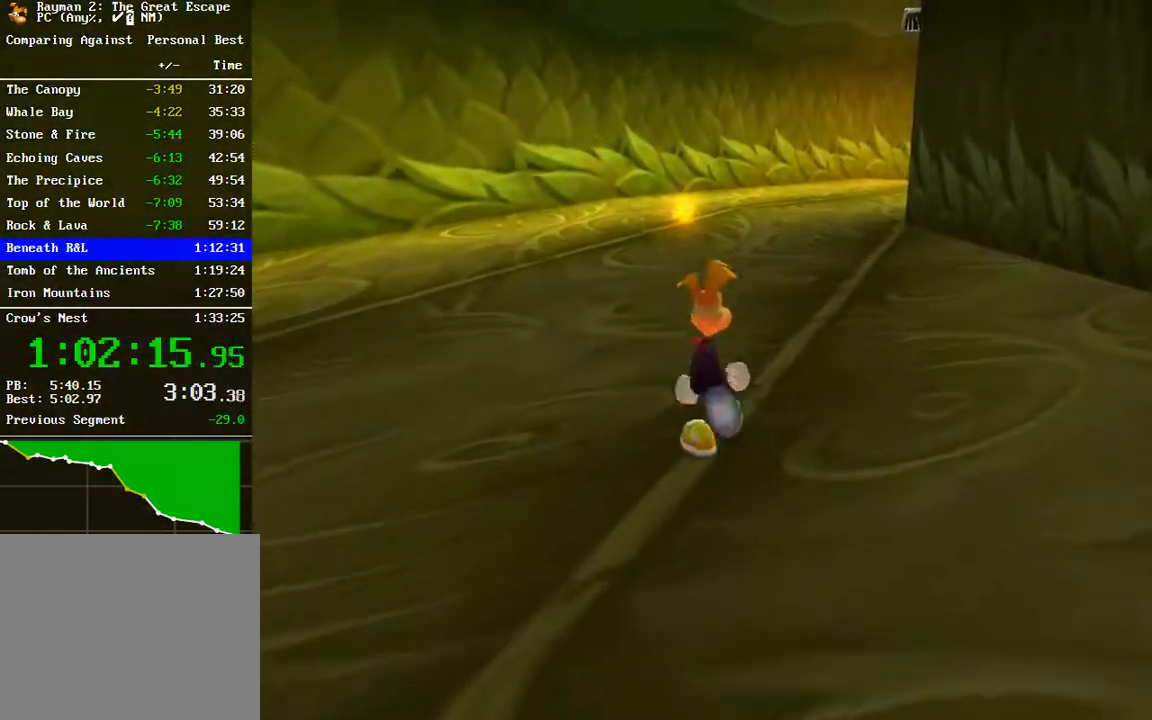
{"buttons": [], "left_stick": "up", "right_stick": "center", "button_events": [[150, "B", "down"], [233, "B", "up"]]}
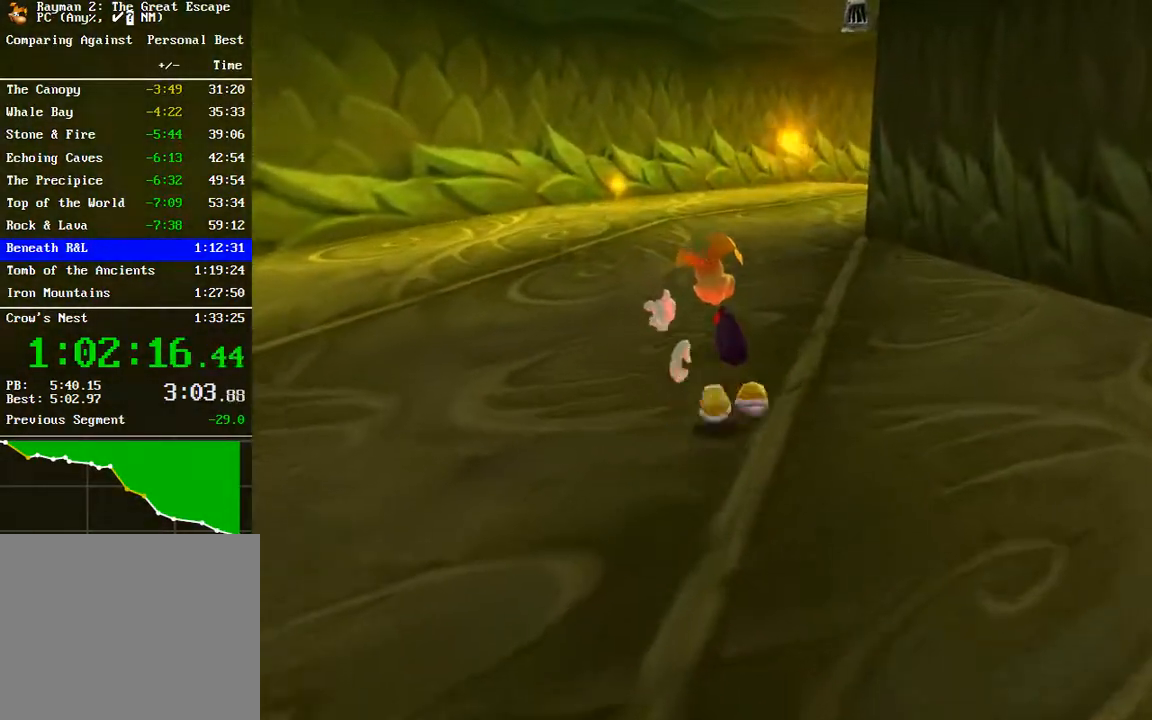
{"buttons": [], "left_stick": "up", "right_stick": "center", "button_events": [[117, "B", "down"], [200, "B", "up"]]}
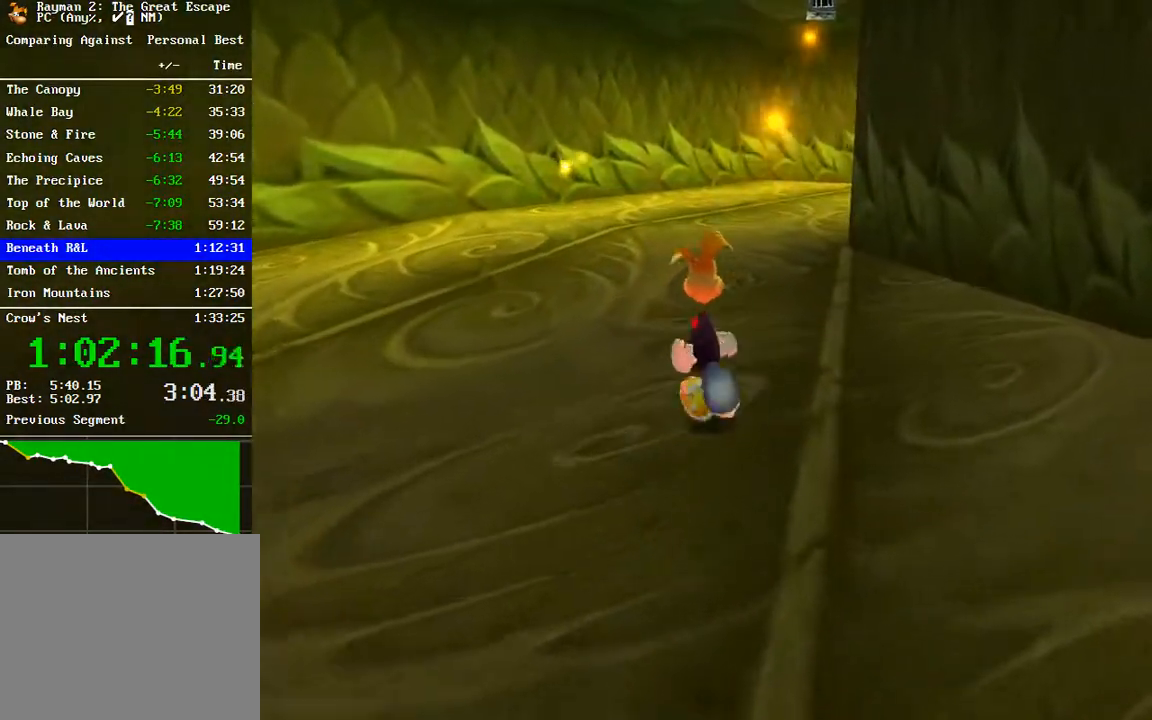
{"buttons": [], "left_stick": "up", "right_stick": "center", "button_events": [[267, "A", "down"], [383, "A", "up"]]}
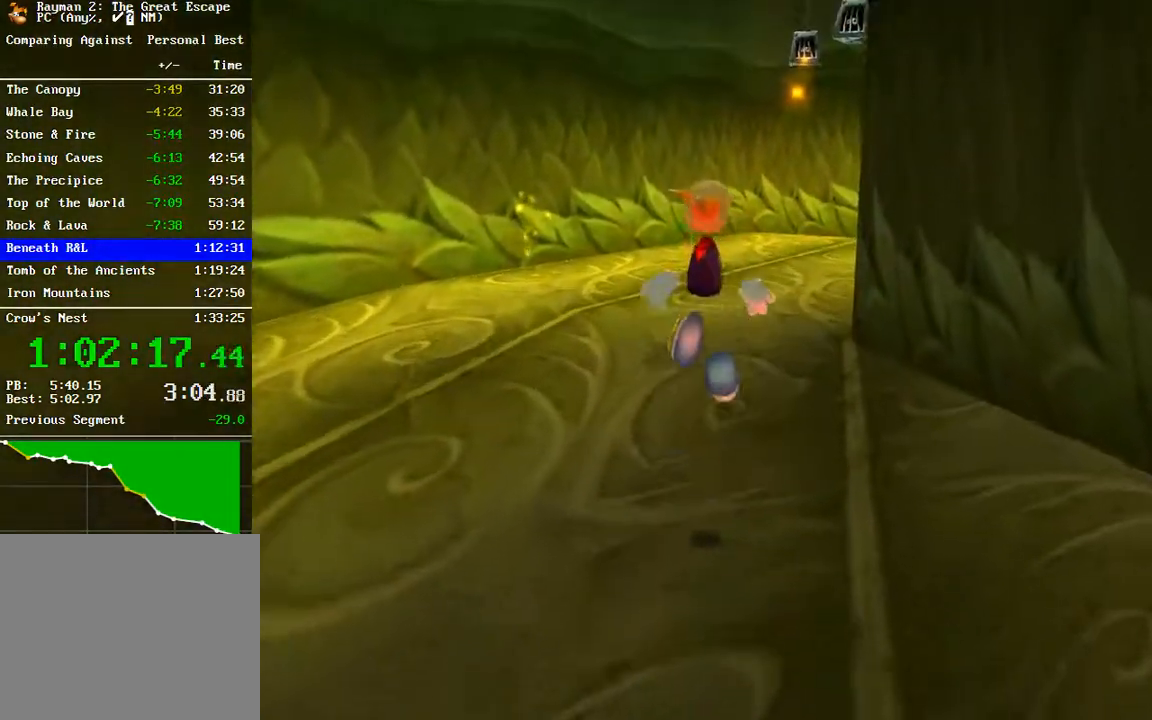
{"buttons": [], "left_stick": "up", "right_stick": "center", "button_events": [[67, "B", "down"], [150, "B", "up"], [233, "B", "down"], [317, "B", "up"], [400, "B", "down"], [483, "B", "up"]]}
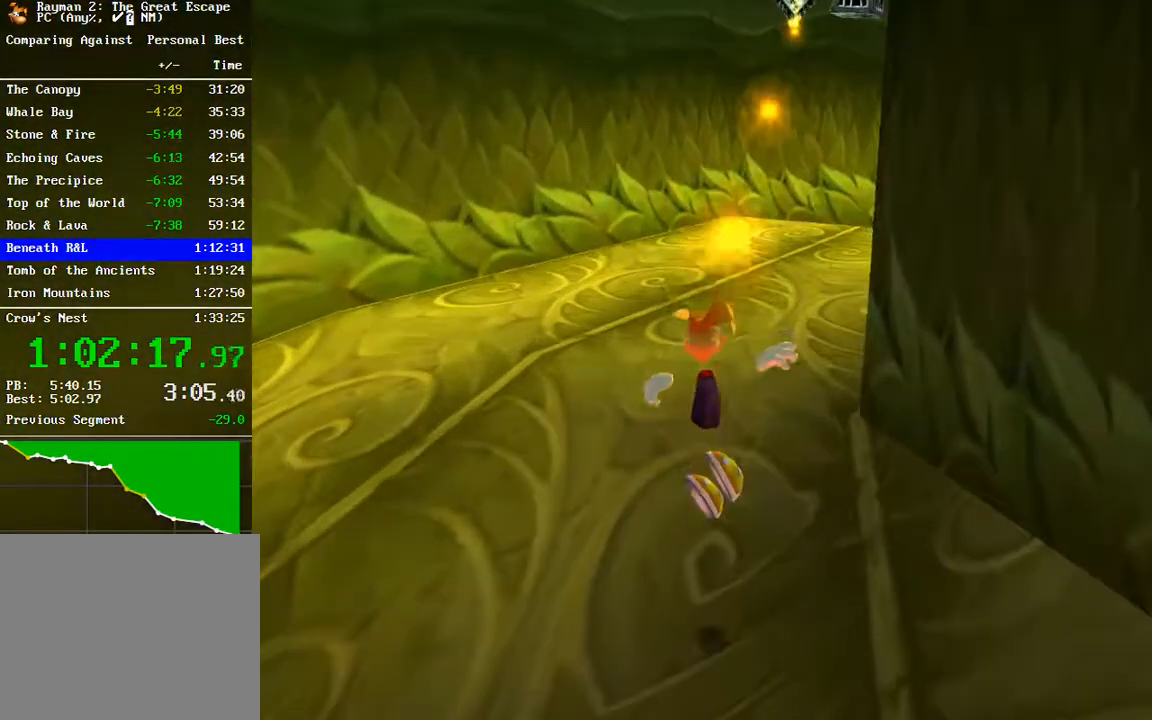
{"buttons": ["A"], "left_stick": "up", "right_stick": "center", "button_events": [[350, "A", "down"]]}
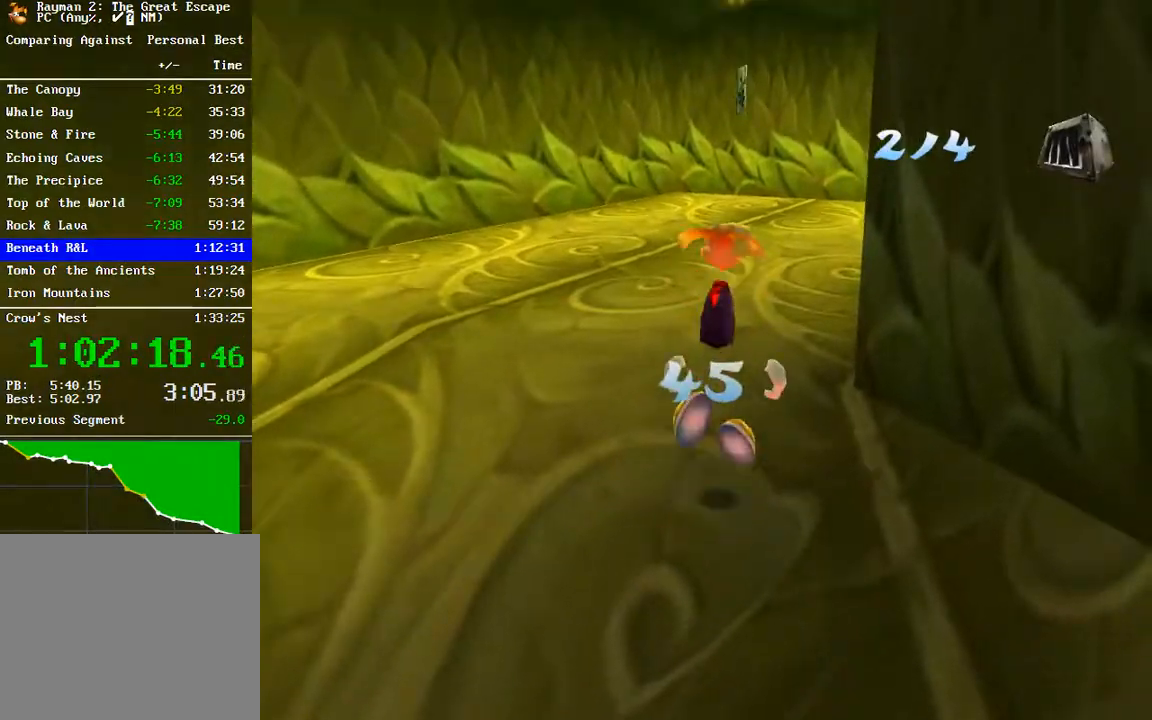
{"buttons": [], "left_stick": "up", "right_stick": "center", "button_events": [[50, "A", "up"], [183, "B", "down"], [267, "B", "up"], [350, "B", "down"], [433, "B", "up"]]}
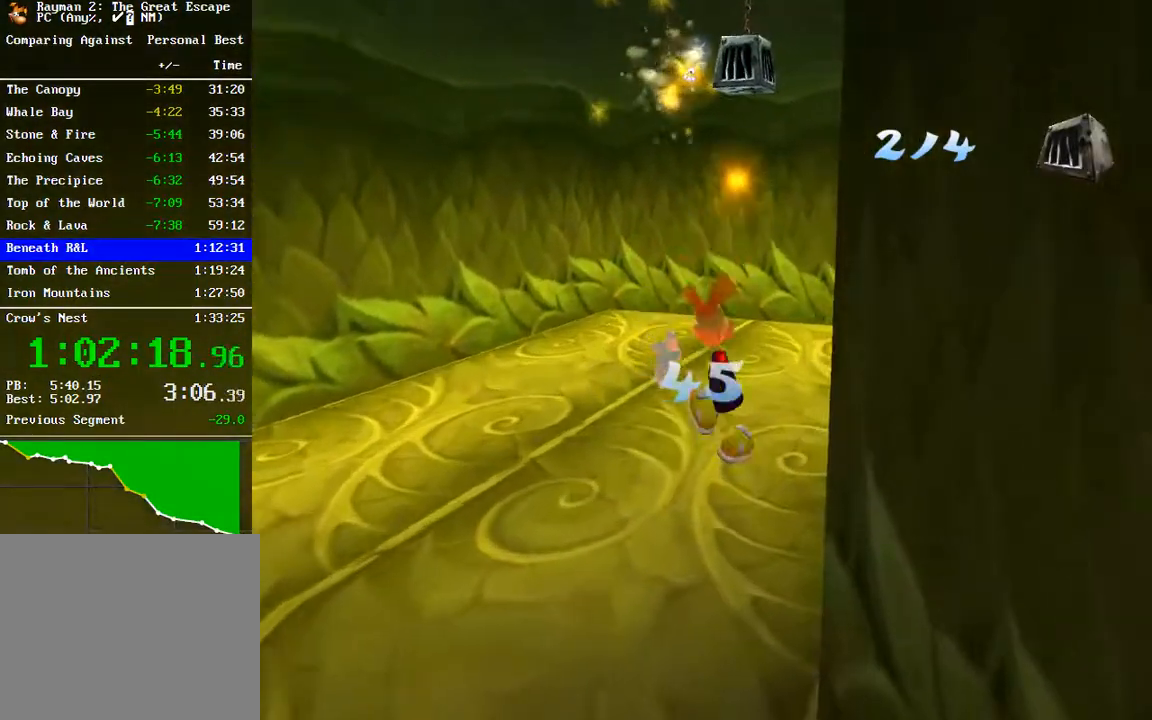
{"buttons": [], "left_stick": "up", "right_stick": "center", "button_events": []}
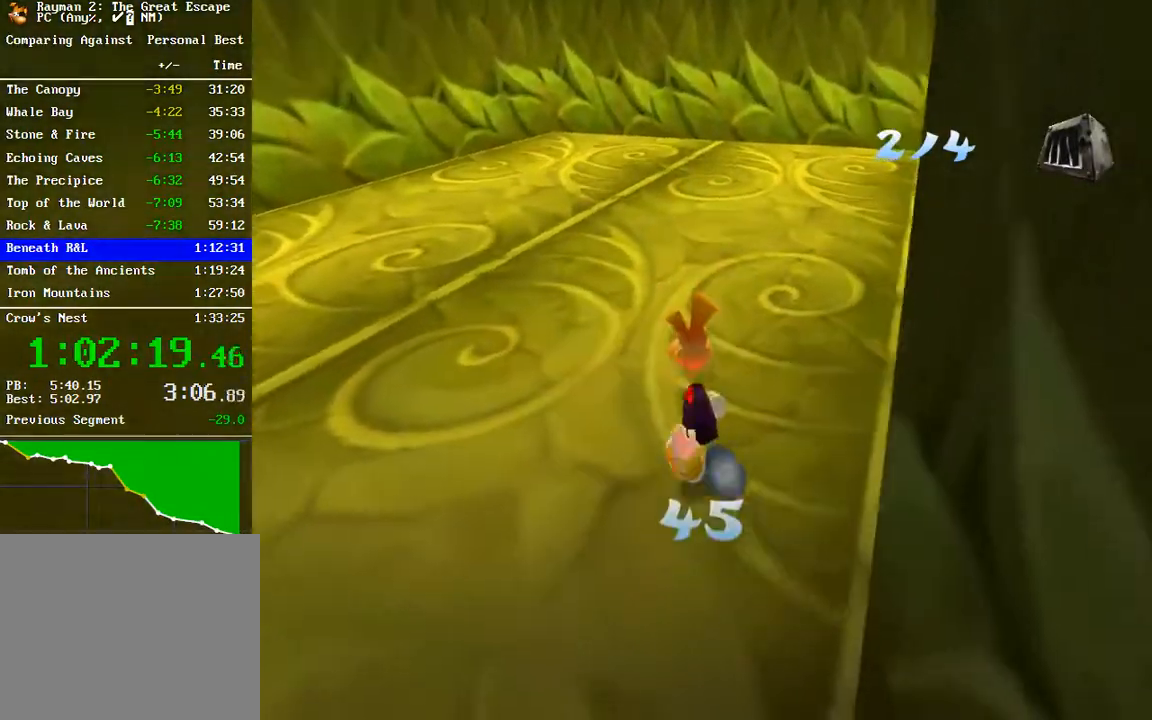
{"buttons": ["A"], "left_stick": "up", "right_stick": "center", "button_events": [[167, "A", "down"]]}
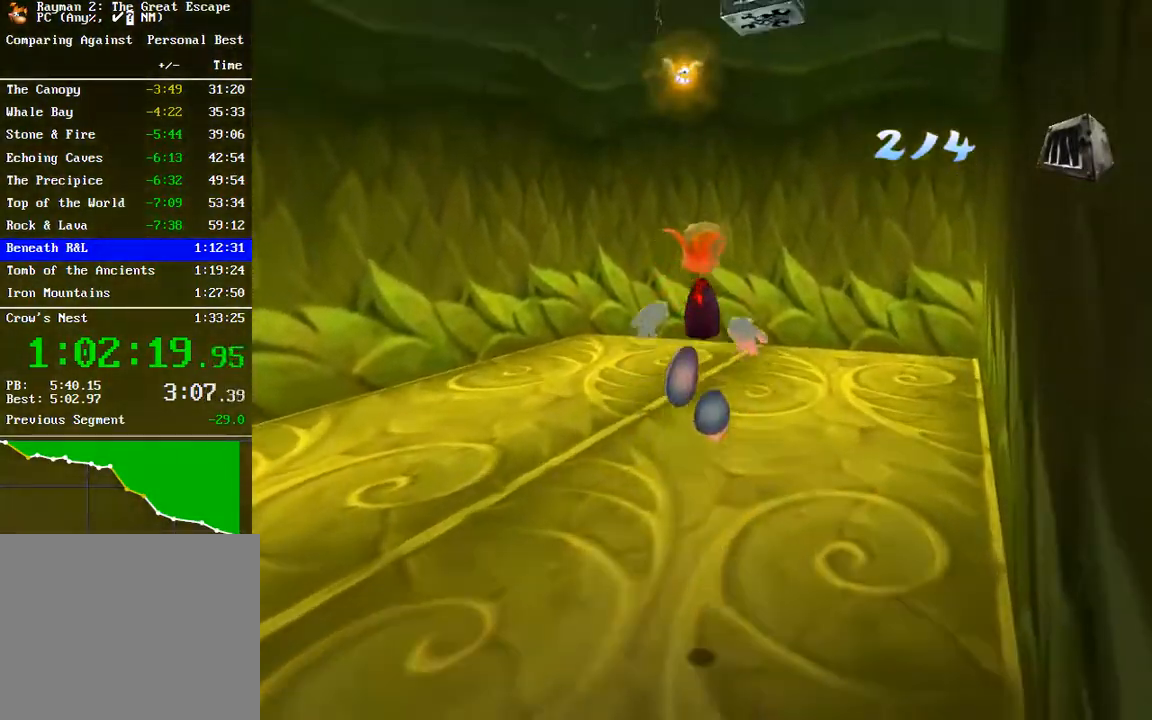
{"buttons": ["A"], "left_stick": "up", "right_stick": "center", "button_events": [[100, "A", "up"], [200, "A", "down"]]}
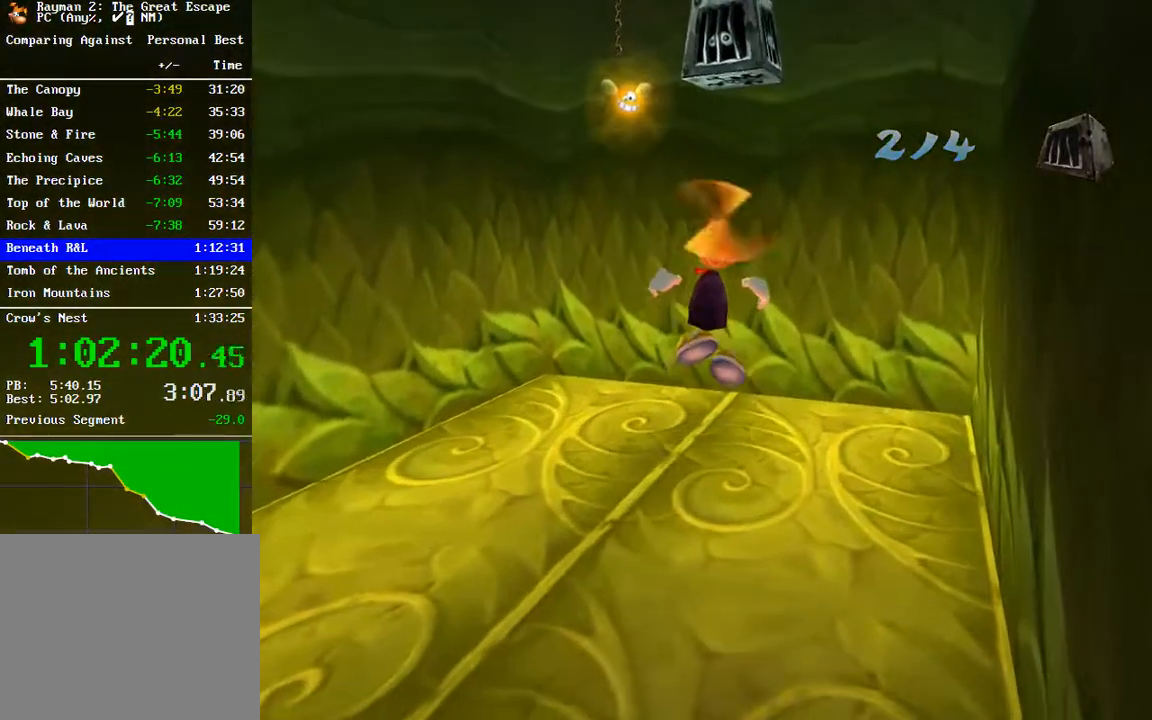
{"buttons": [], "left_stick": "up", "right_stick": "center", "button_events": [[50, "B", "down"], [183, "B", "up"], [217, "A", "up"], [300, "B", "down"], [467, "B", "up"]]}
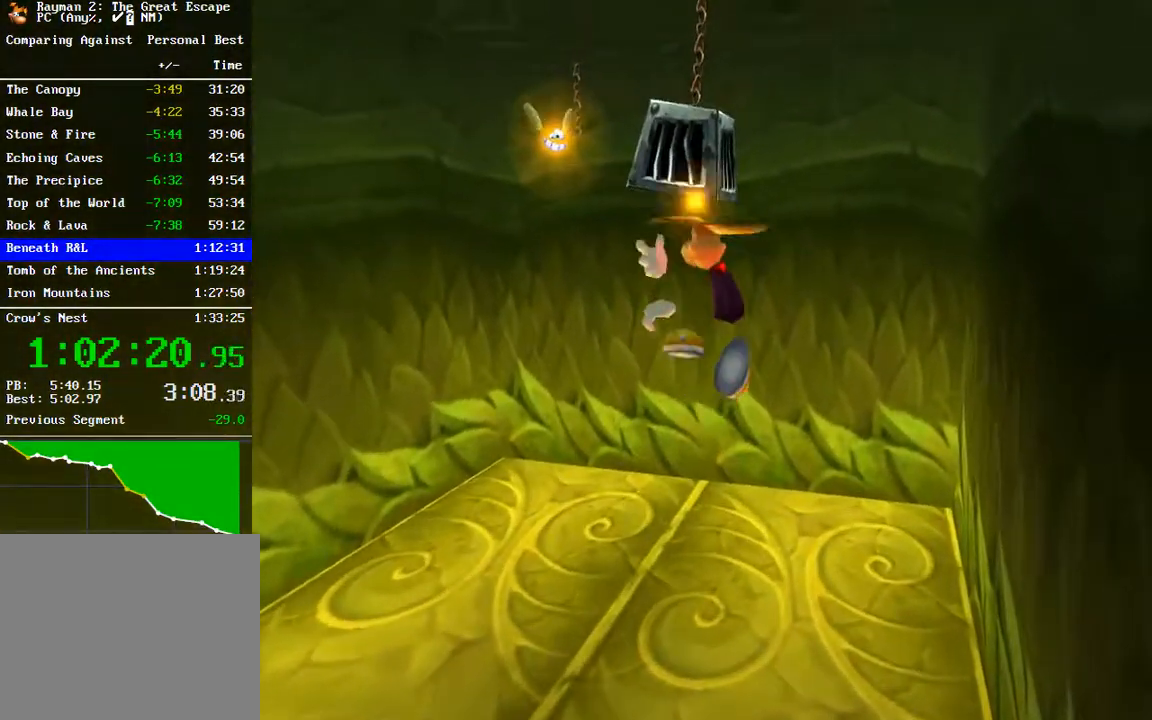
{"buttons": ["A"], "left_stick": "up", "right_stick": "center", "button_events": [[83, "B", "down"], [250, "B", "up"], [350, "A", "down"]]}
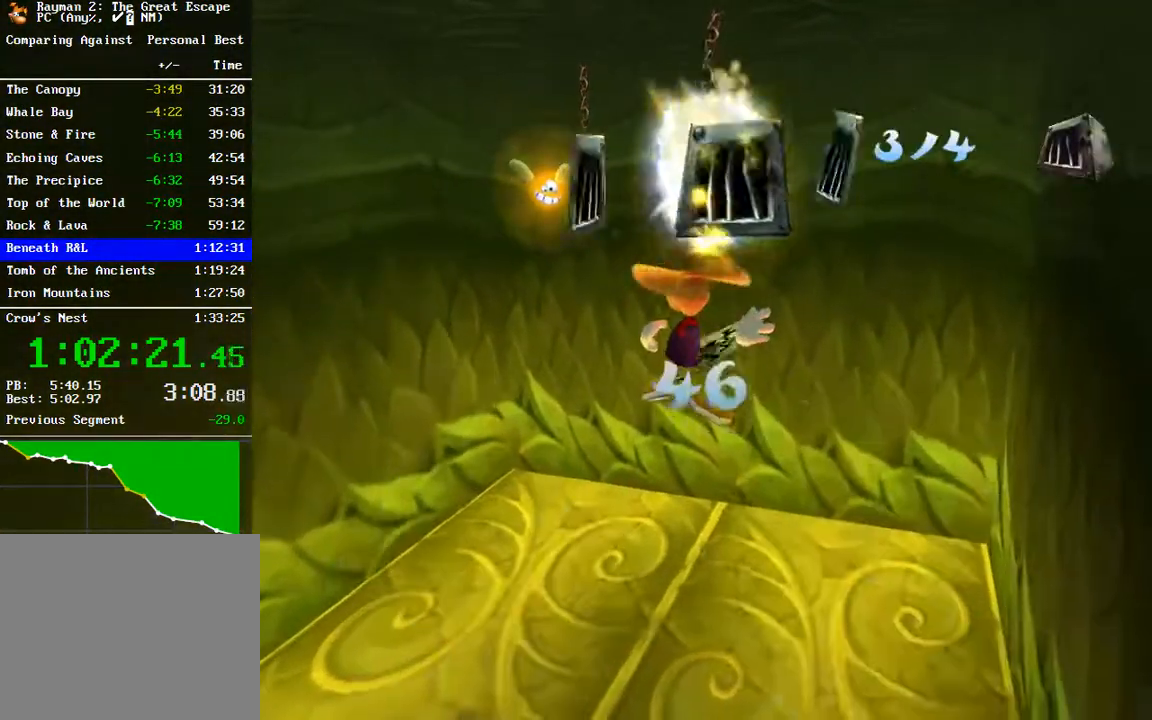
{"buttons": [], "left_stick": "up", "right_stick": "center", "button_events": [[200, "A", "up"]]}
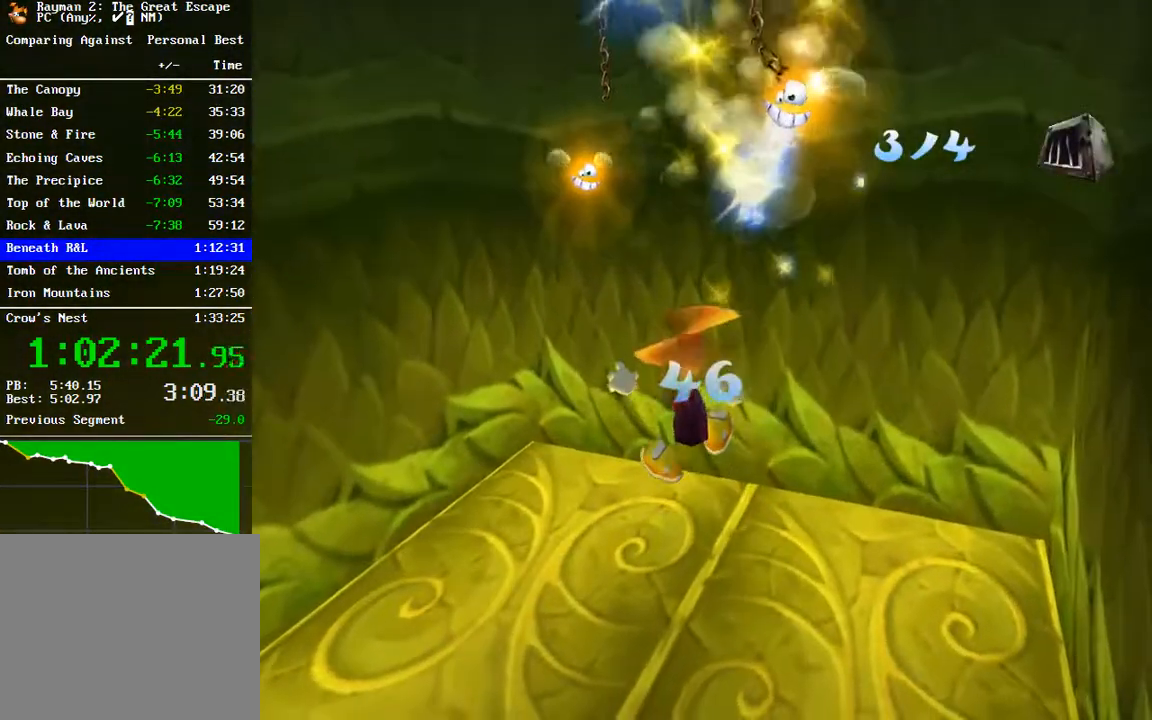
{"buttons": [], "left_stick": "up", "right_stick": "center", "button_events": [[33, "A", "down"], [483, "A", "up"]]}
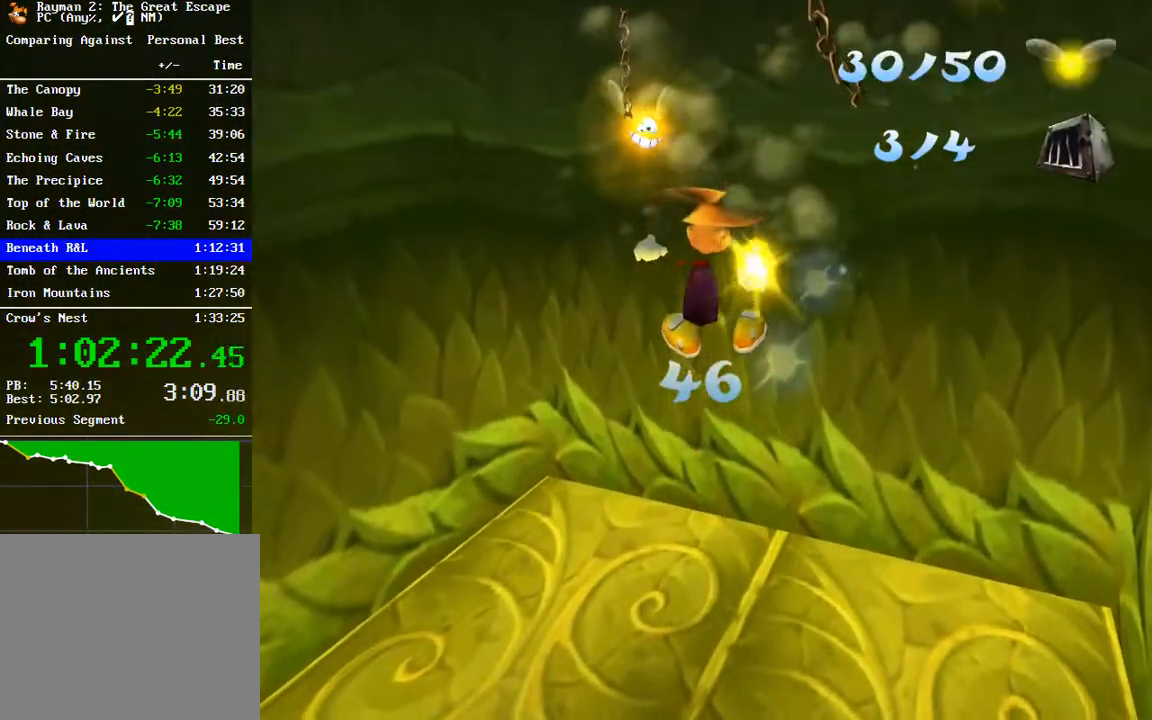
{"buttons": [], "left_stick": "up", "right_stick": "center", "button_events": []}
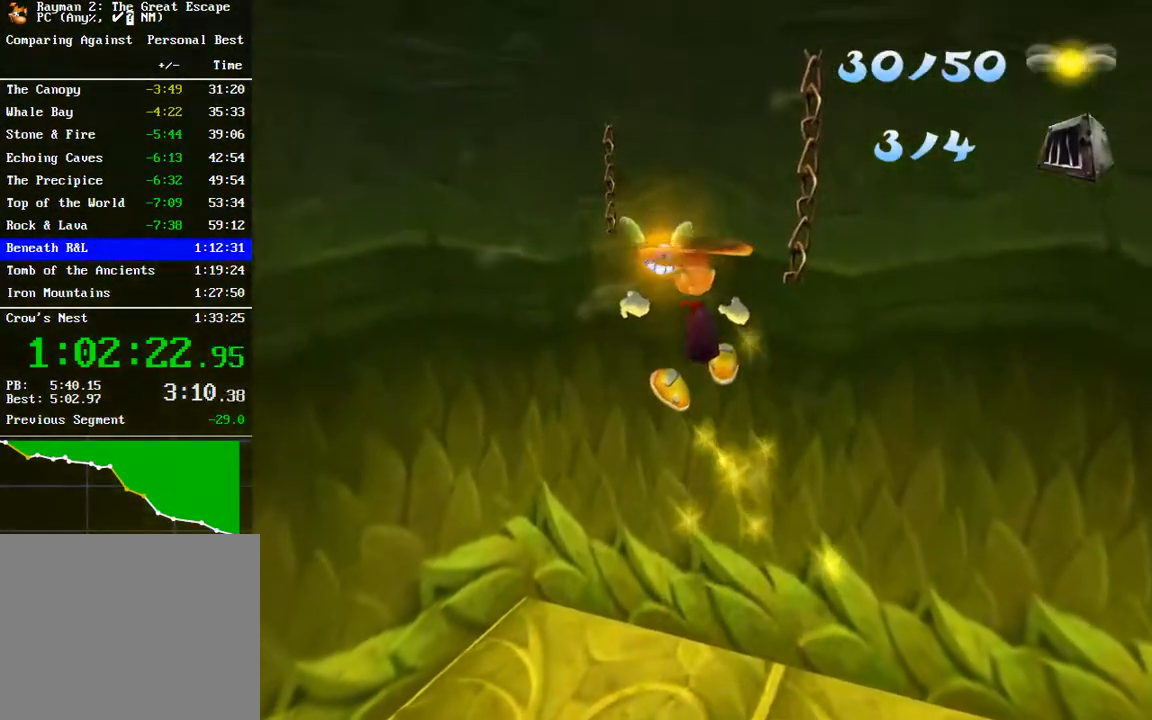
{"buttons": [], "left_stick": "up", "right_stick": "center", "button_events": []}
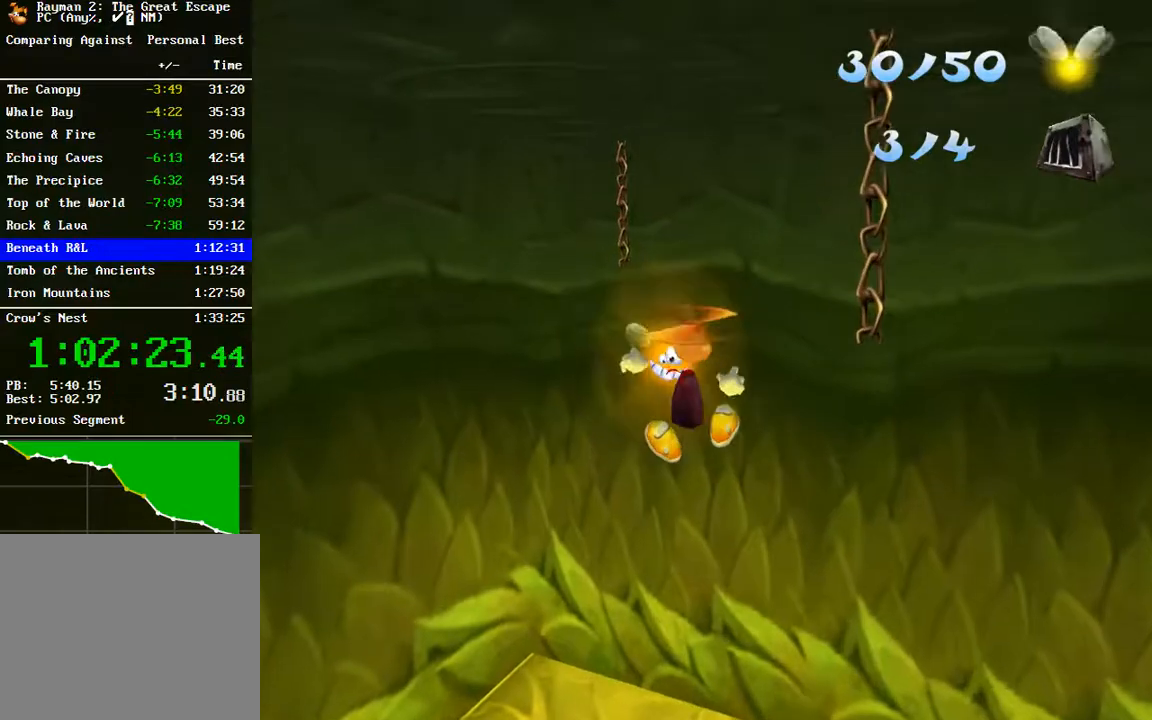
{"buttons": ["A"], "left_stick": "up-left", "right_stick": "center", "button_events": [[367, "A", "down"]]}